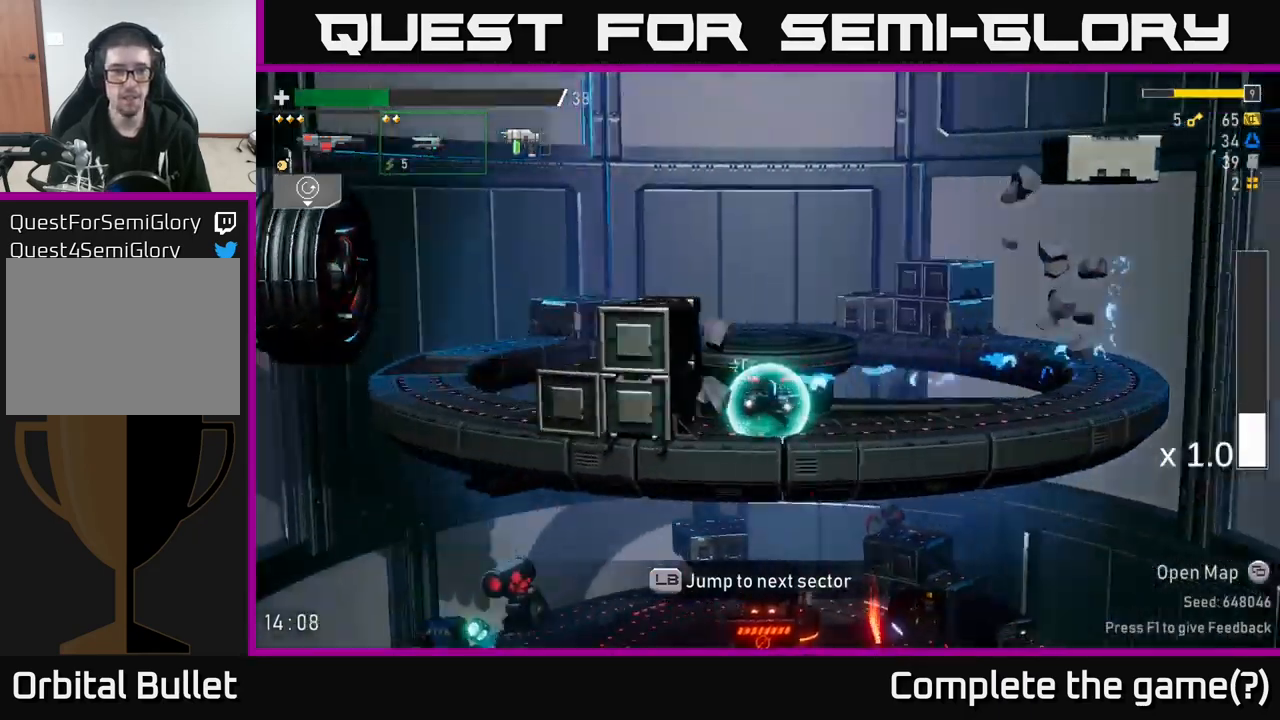
Gameplay with a controller (Xbox layout); each line is a JSON object with the inputs held at the frame after it. "events" lists button and stick changes between this image and that frame as [ms after this image, input, new state], when the widget could be followed in between. Not read: L3.
{"buttons": [], "left_stick": "center", "right_stick": "center", "events": []}
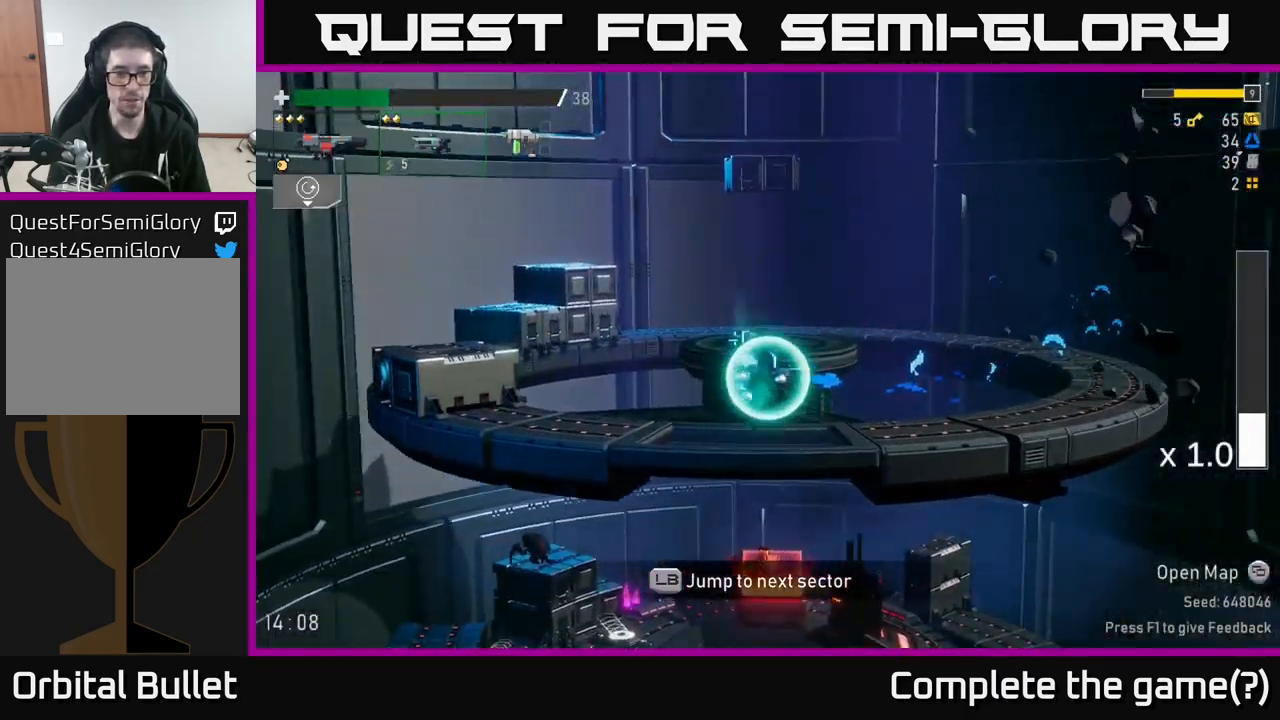
{"buttons": [], "left_stick": "left", "right_stick": "center", "events": [[500, "left_stick", "left"]]}
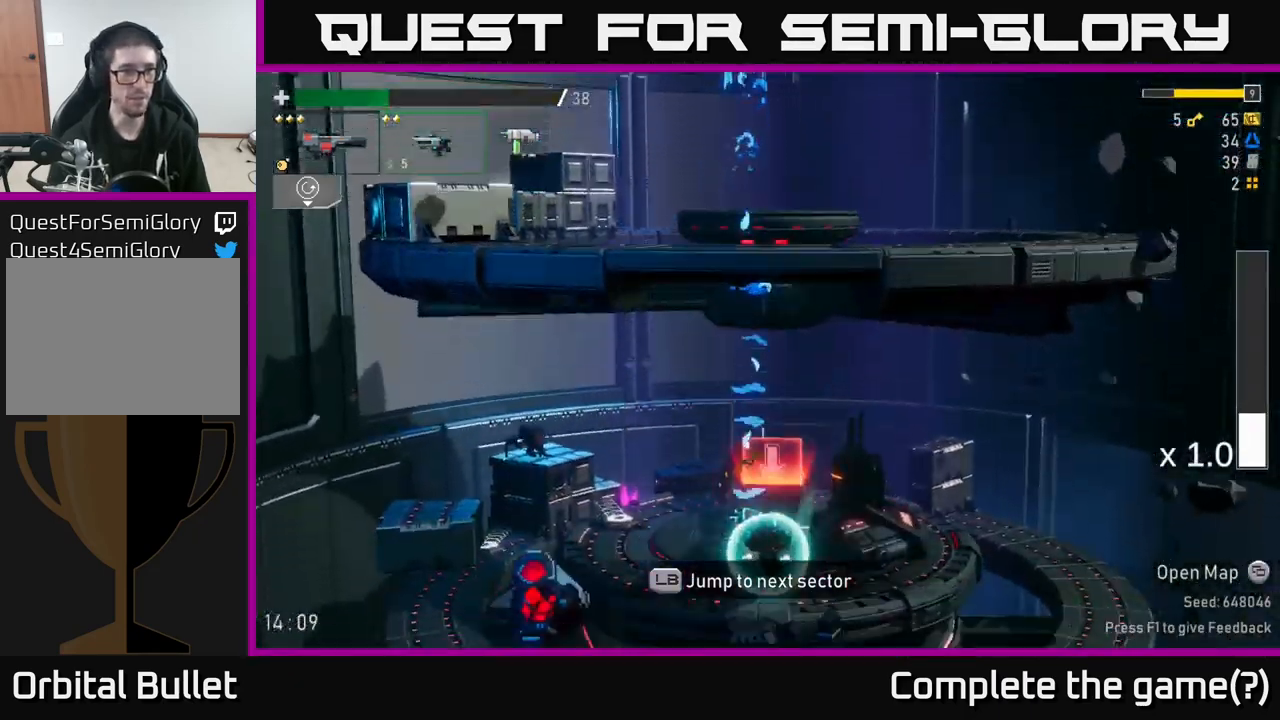
{"buttons": [], "left_stick": "left", "right_stick": "center"}
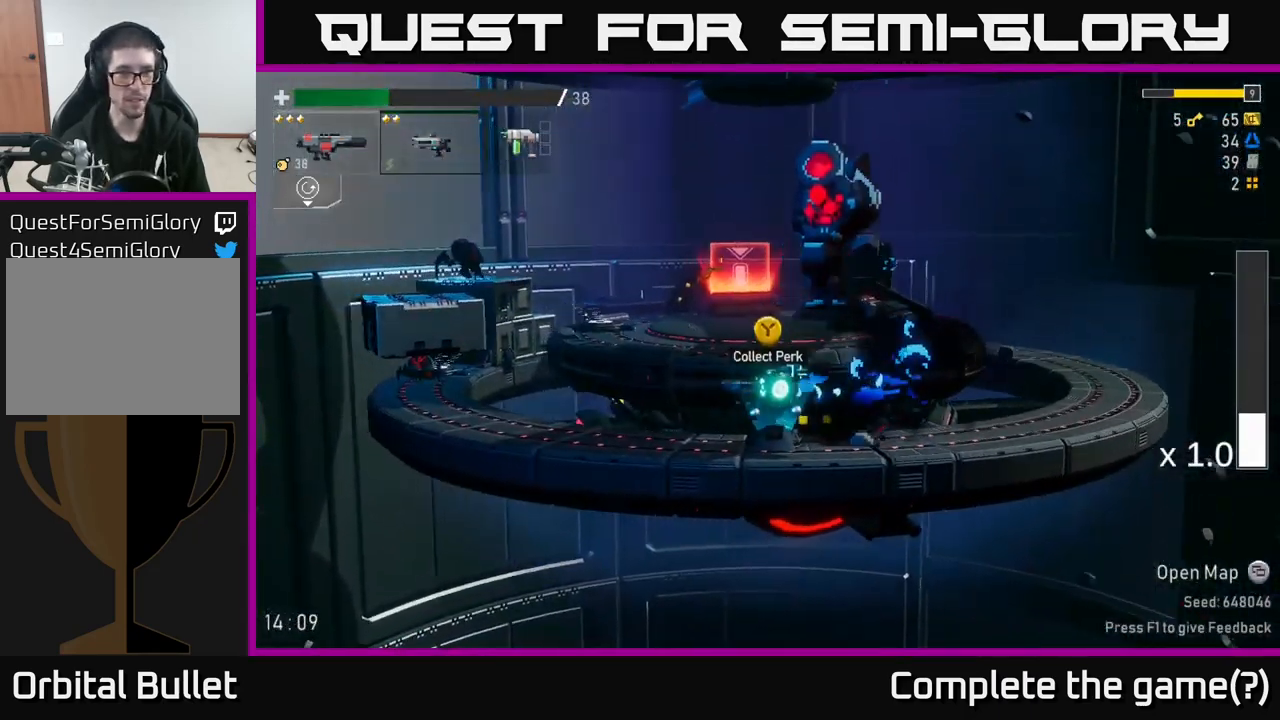
{"buttons": ["A"], "left_stick": "center", "right_stick": "center", "events": [[17, "left_stick", "center"], [500, "A", "down"]]}
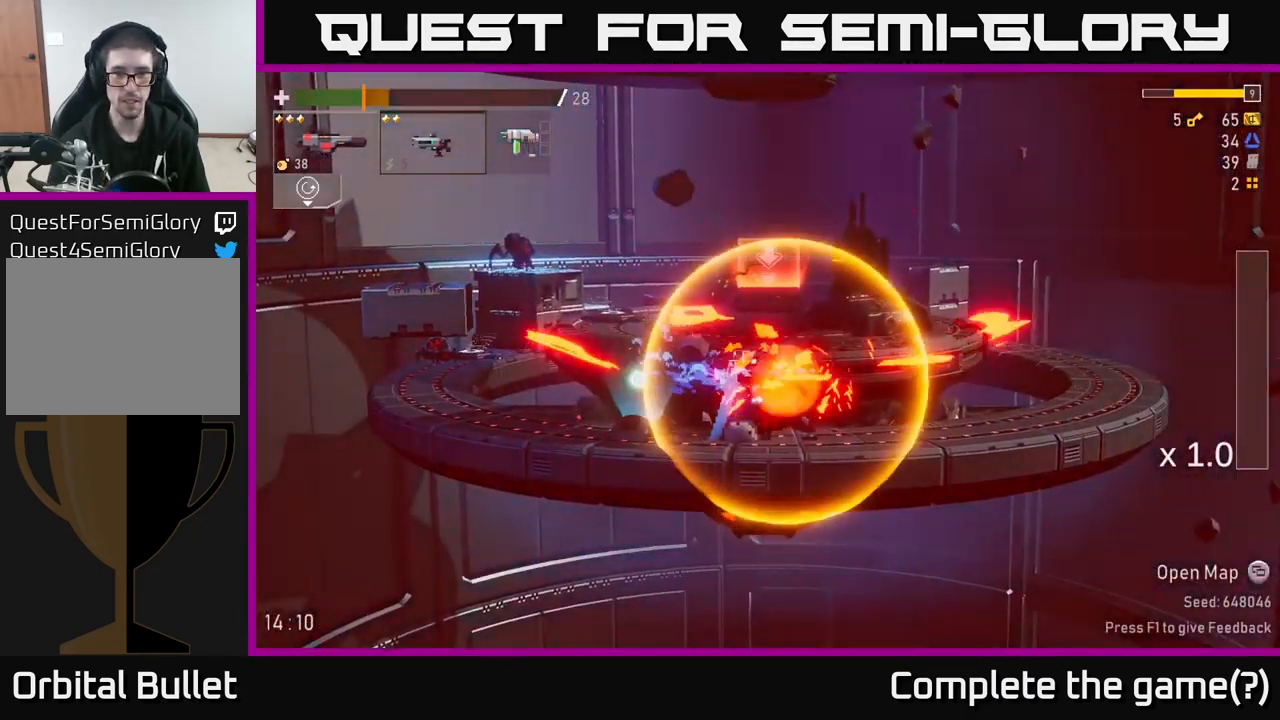
{"buttons": [], "left_stick": "center", "right_stick": "center", "events": [[117, "A", "up"], [167, "A", "down"], [267, "X", "down"], [350, "A", "up"], [383, "A", "down"], [417, "X", "up"], [433, "A", "up"]]}
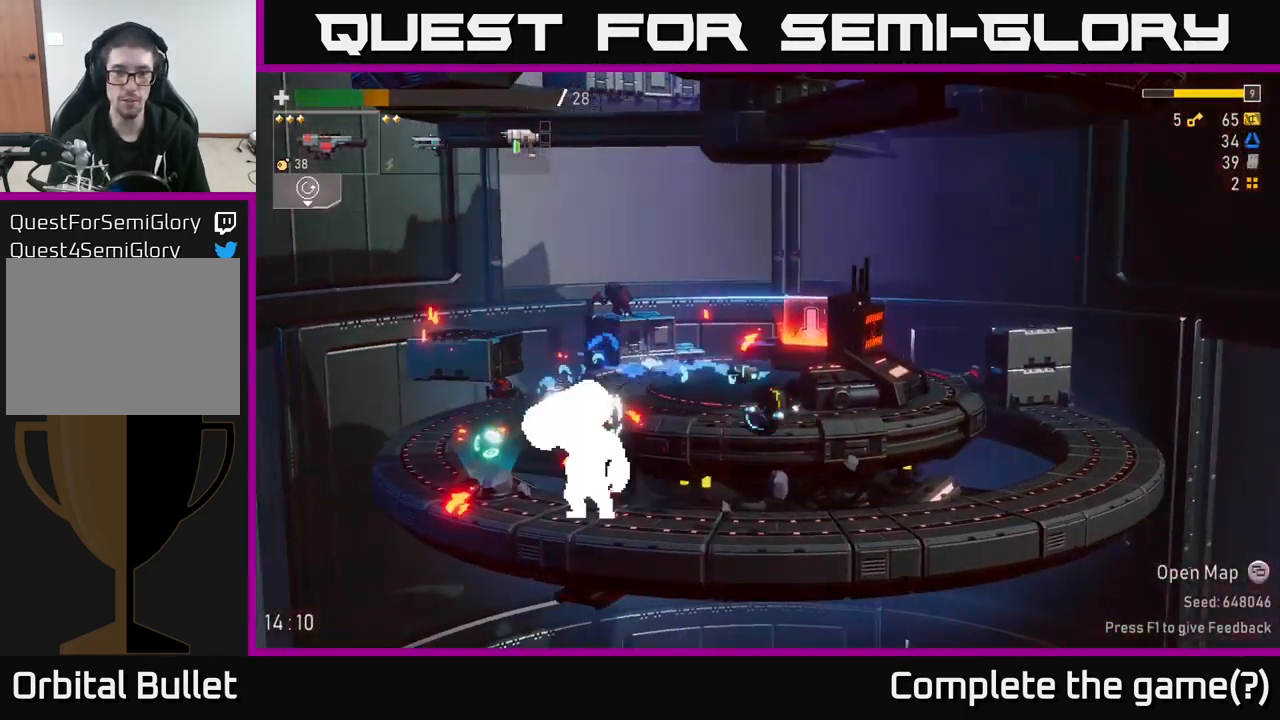
{"buttons": [], "left_stick": "center", "right_stick": "center", "events": [[250, "left_stick", "left"], [283, "R2", "down"], [350, "R2", "up"], [350, "left_stick", "center"]]}
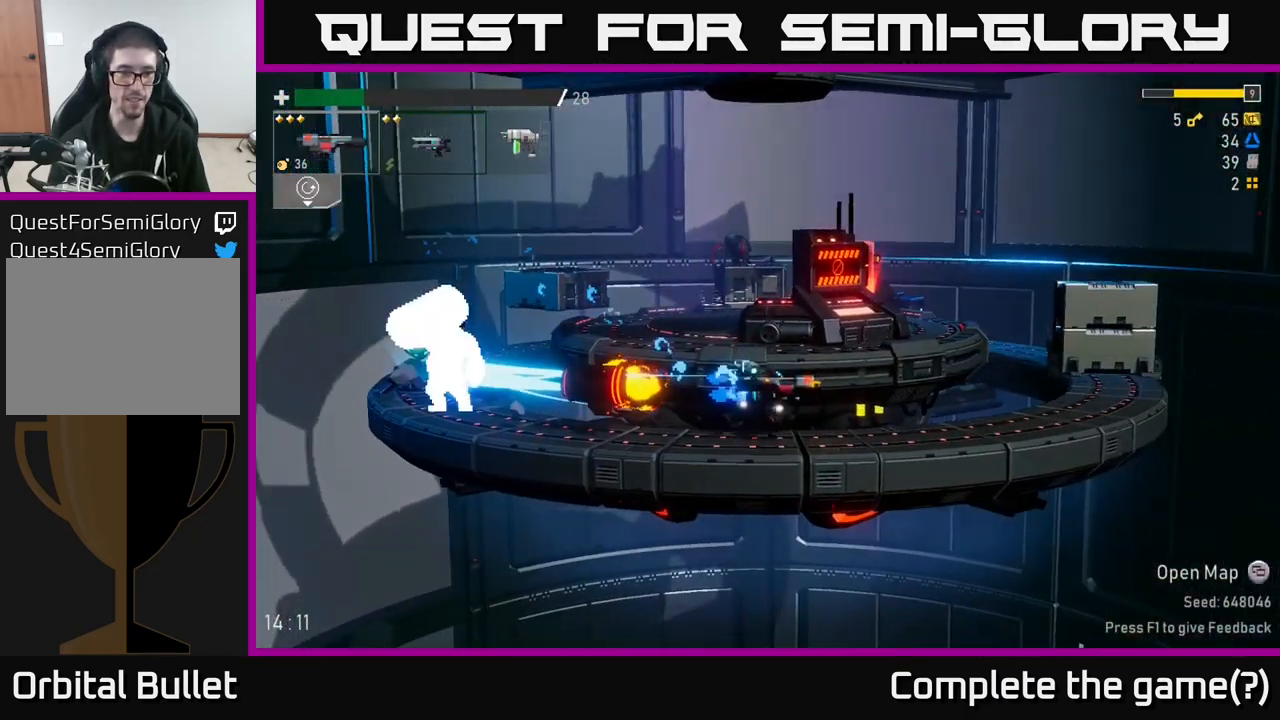
{"buttons": [], "left_stick": "left", "right_stick": "center"}
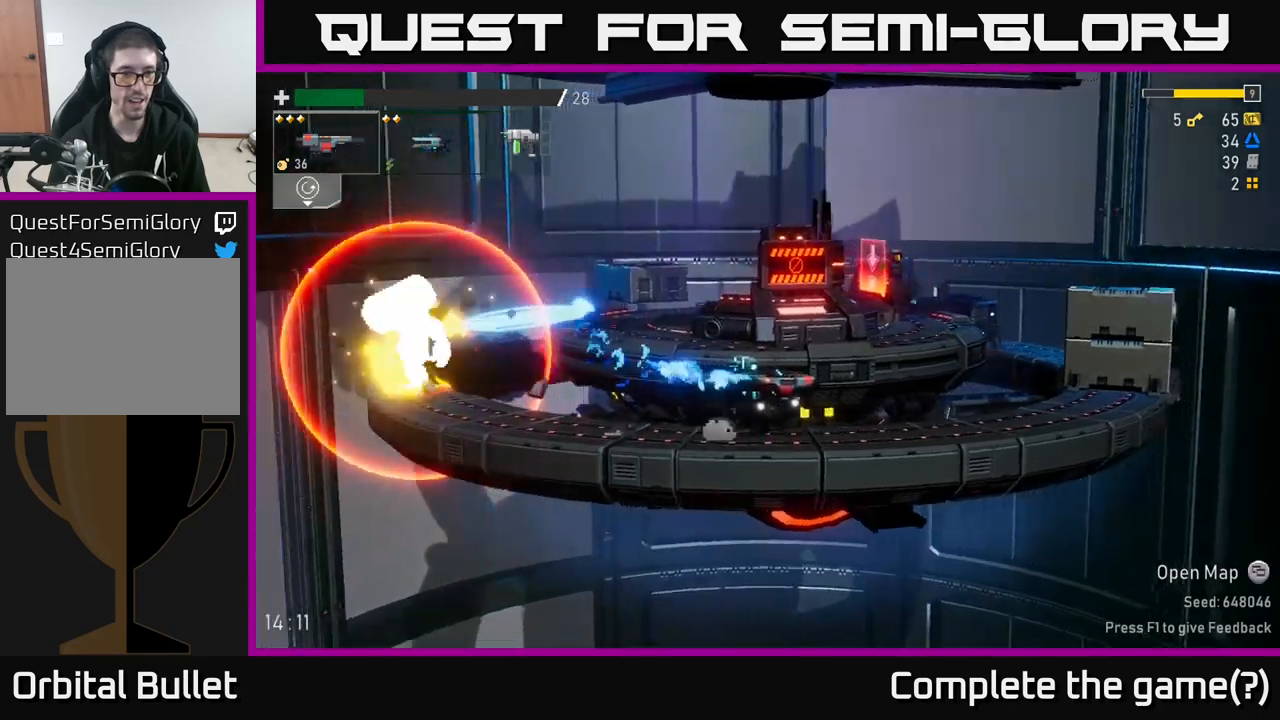
{"buttons": [], "left_stick": "center", "right_stick": "center", "events": [[117, "A", "down"], [167, "R2", "down"], [234, "A", "up"], [250, "R2", "up"], [284, "left_stick", "center"]]}
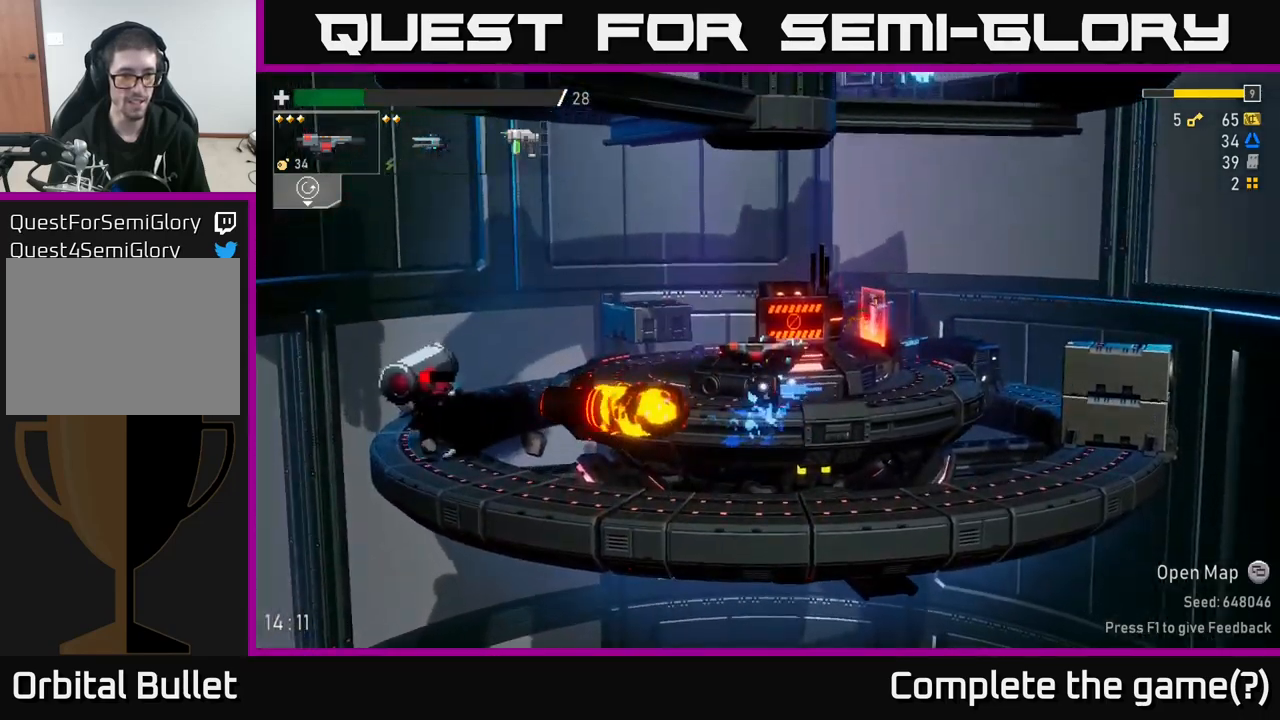
{"buttons": [], "left_stick": "left", "right_stick": "center", "events": [[317, "left_stick", "left"]]}
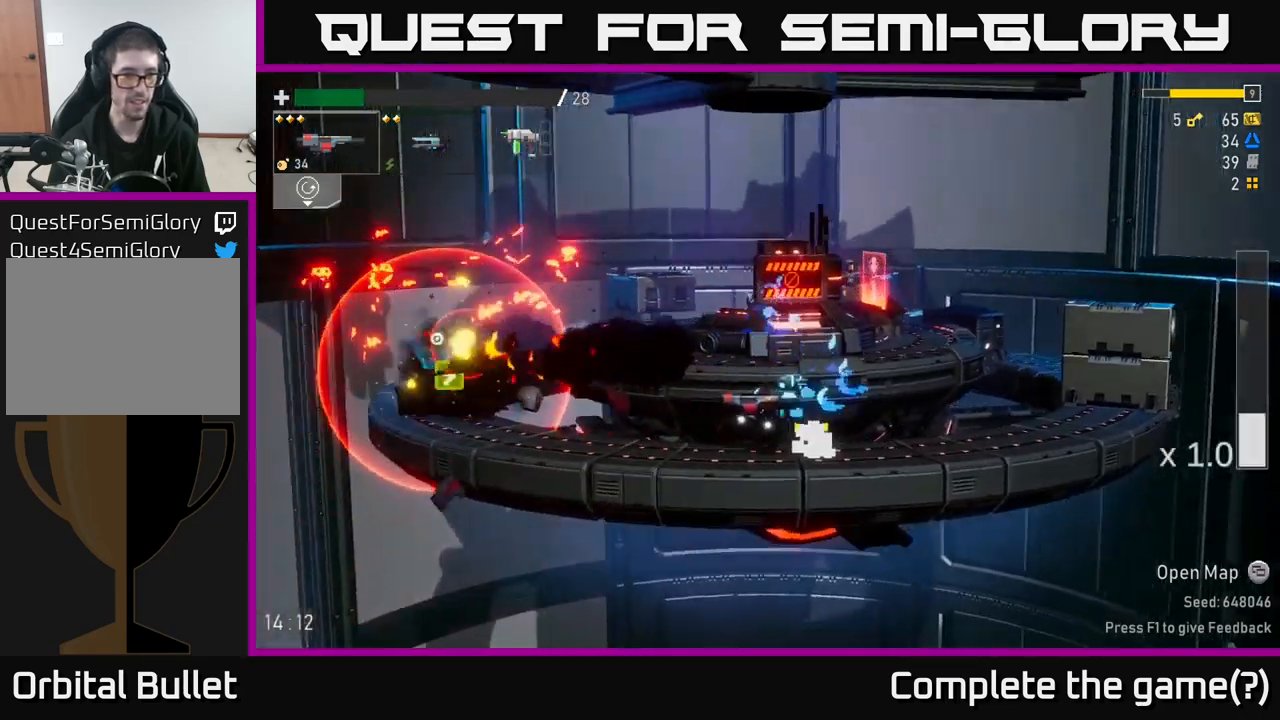
{"buttons": ["A"], "left_stick": "left", "right_stick": "center", "events": [[100, "R2", "down"], [167, "R2", "up"], [450, "A", "down"]]}
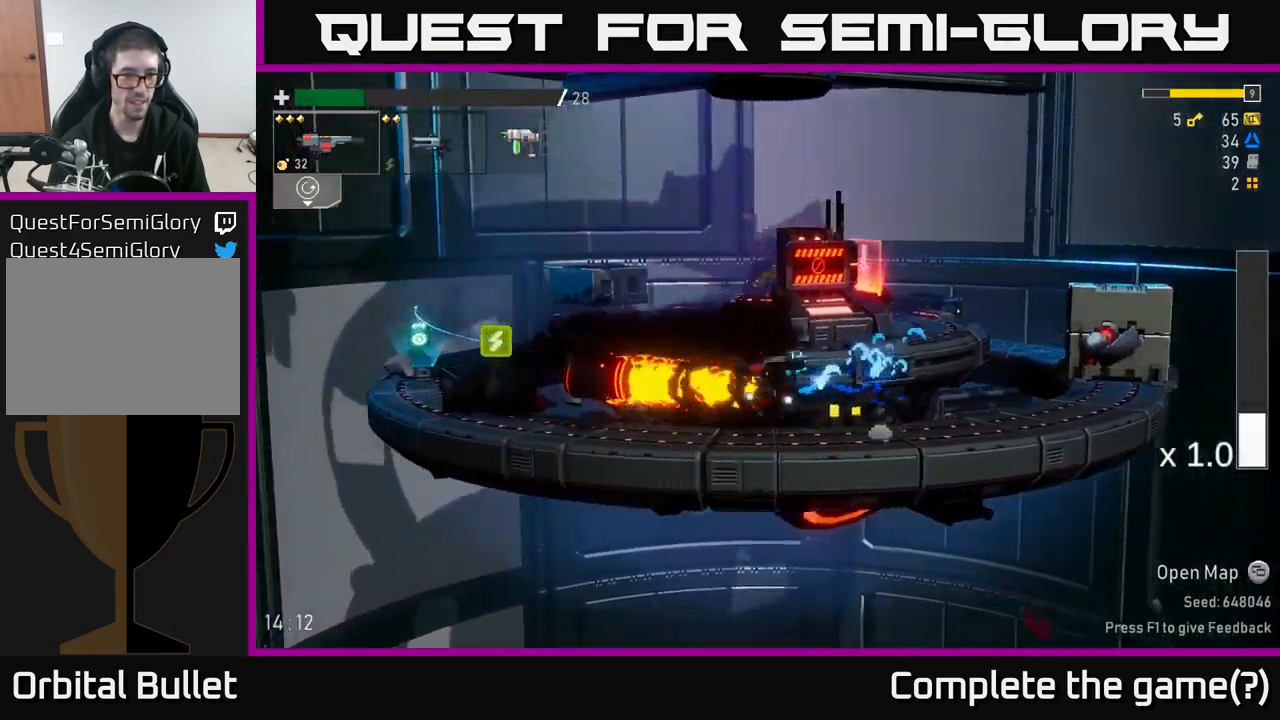
{"buttons": [], "left_stick": "left", "right_stick": "center", "events": [[117, "A", "up"], [184, "A", "down"], [300, "A", "up"]]}
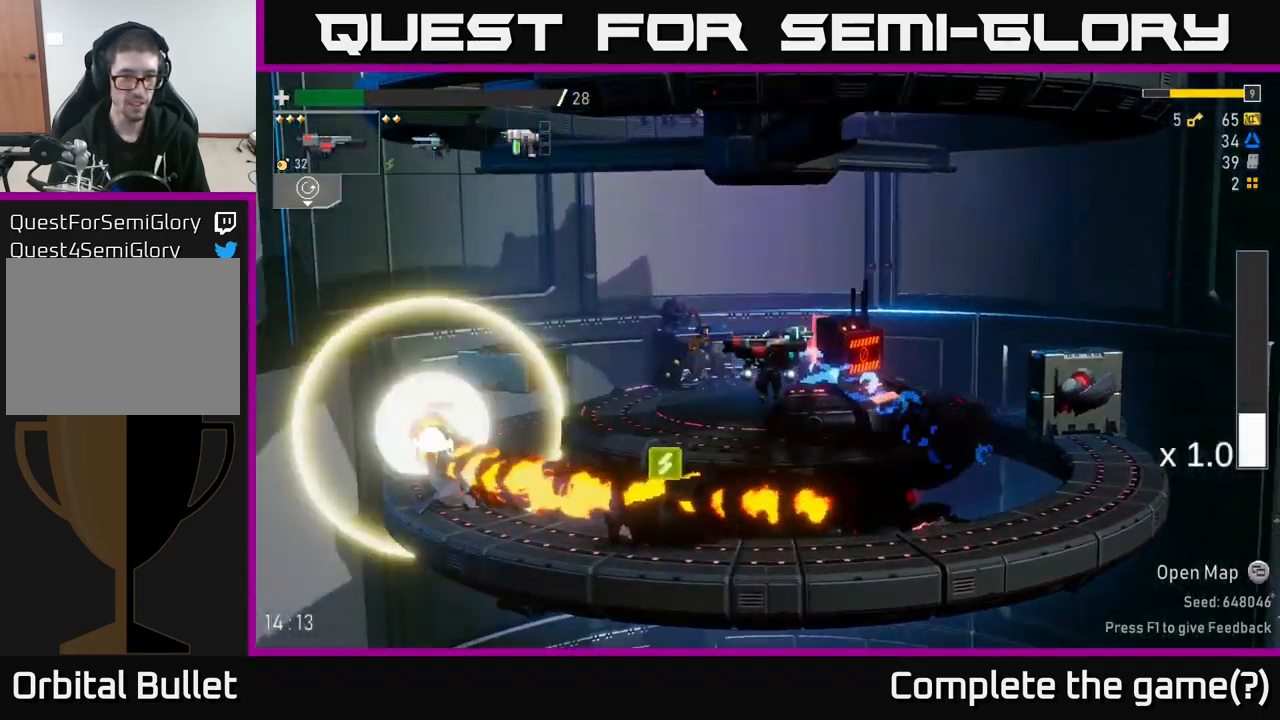
{"buttons": [], "left_stick": "left", "right_stick": "center", "events": [[67, "left_stick", "center"], [267, "left_stick", "left"]]}
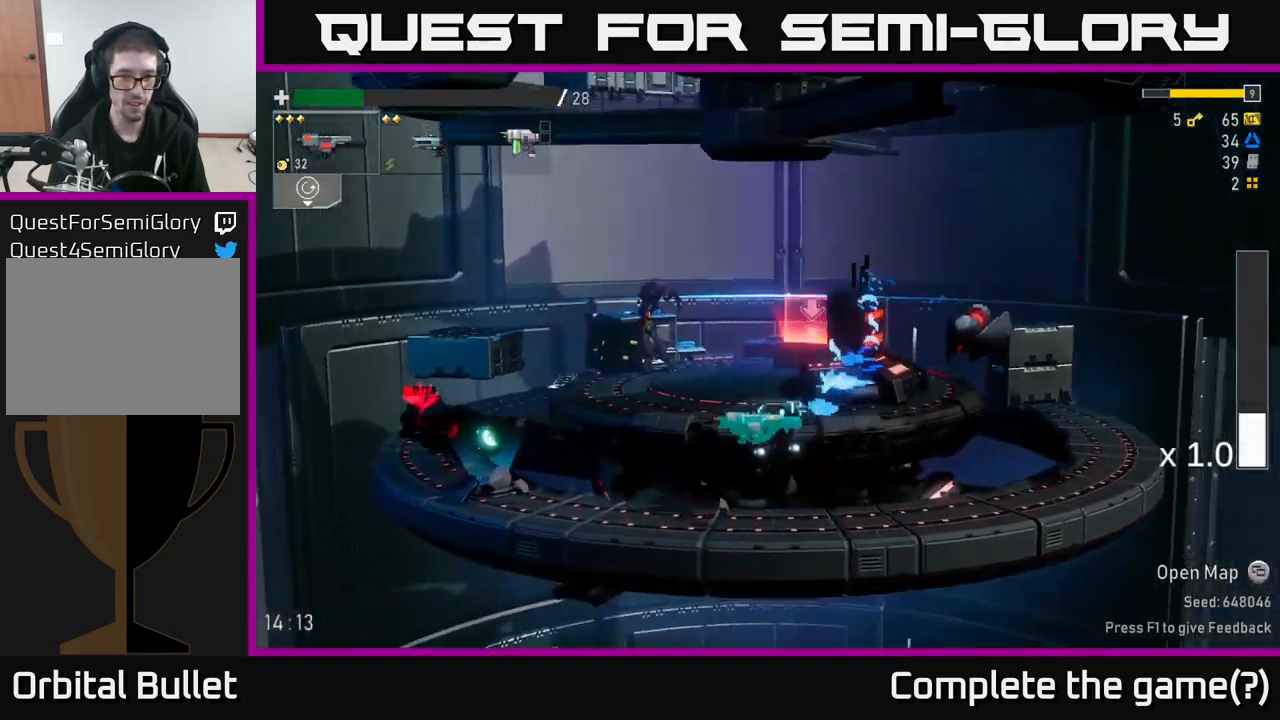
{"buttons": [], "left_stick": "left", "right_stick": "center", "events": [[34, "R2", "down"], [117, "R2", "up"], [367, "left_stick", "center"], [500, "left_stick", "left"]]}
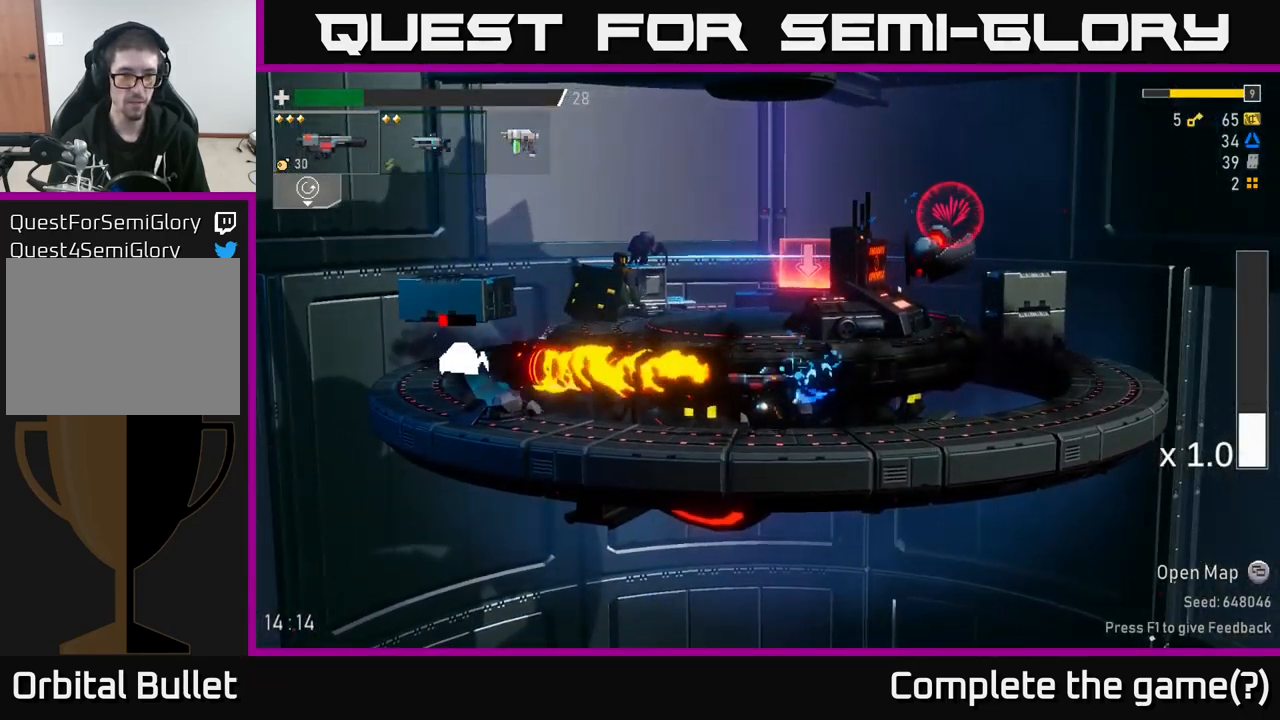
{"buttons": [], "left_stick": "left", "right_stick": "center", "events": []}